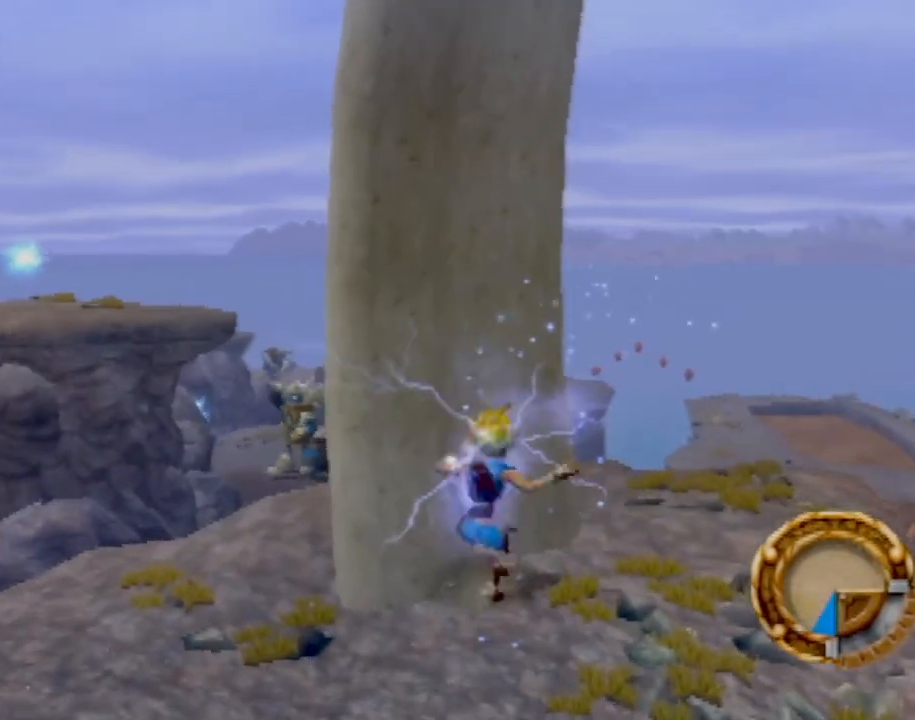
Gameplay with a controller (PlayStation layout); each line is a JSON object with the inputs held at the frame after it. "events" lists button and stick changes between this image and that frame as [ms after this image, input, new state], when the widget could be followed in between. Not read: L3 R3 right_stick.
{"buttons": [], "left_stick": "up-left", "events": [[283, "CROSS", "down"], [317, "left_stick", "up-left"], [350, "CIRCLE", "down"], [367, "CROSS", "up"], [500, "CIRCLE", "up"]]}
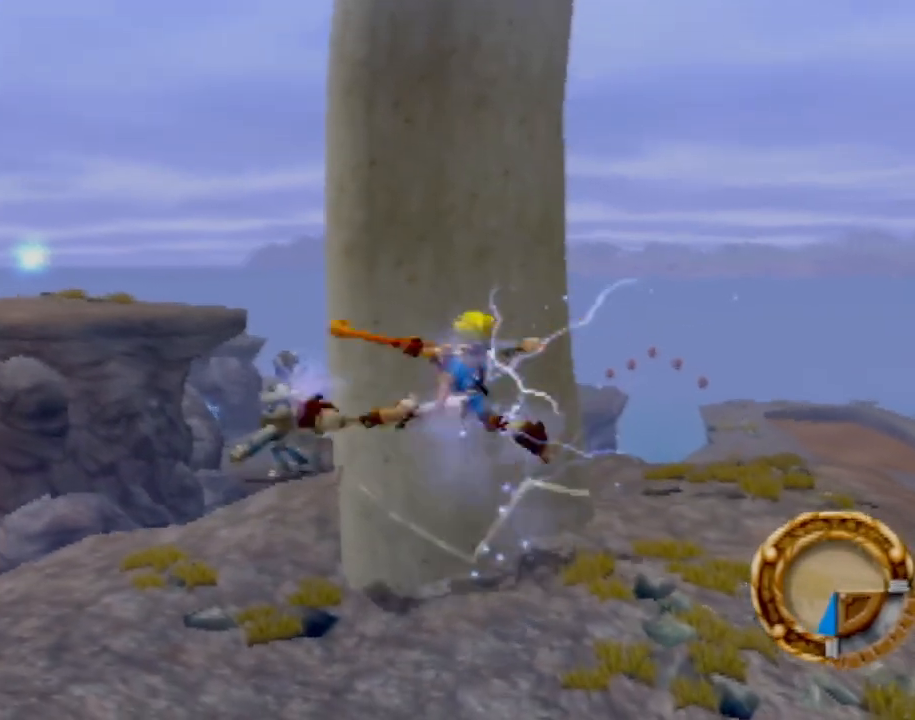
{"buttons": ["CIRCLE"], "left_stick": "center", "events": [[67, "left_stick", "center"], [100, "CIRCLE", "down"], [151, "CIRCLE", "up"], [251, "CIRCLE", "down"], [251, "left_stick", "up-right"], [334, "CIRCLE", "up"], [401, "left_stick", "center"], [434, "CIRCLE", "down"]]}
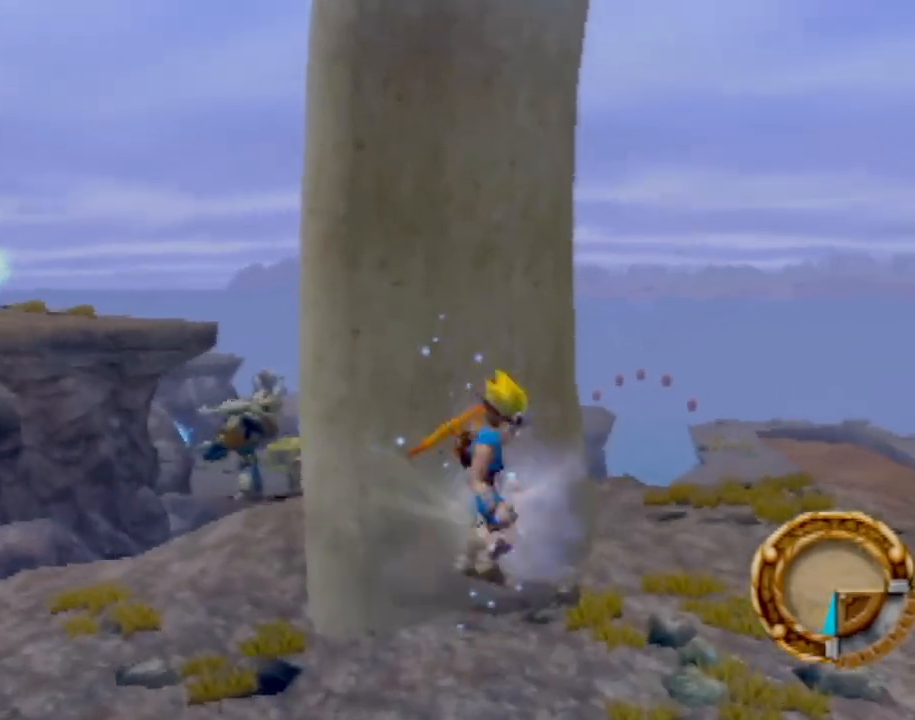
{"buttons": [], "left_stick": "center", "events": [[17, "CIRCLE", "up"], [83, "left_stick", "left"], [117, "CIRCLE", "down"], [217, "CIRCLE", "up"], [300, "CIRCLE", "down"], [317, "left_stick", "center"], [384, "CIRCLE", "up"]]}
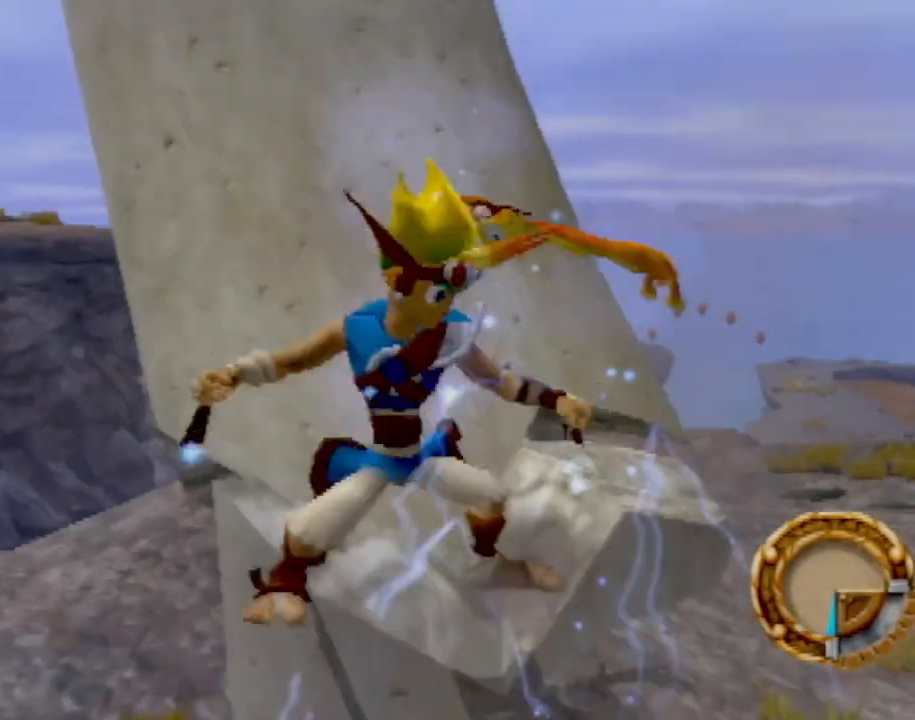
{"buttons": ["CROSS"], "left_stick": "up", "events": [[251, "left_stick", "up-left"], [434, "left_stick", "up"], [484, "CROSS", "down"]]}
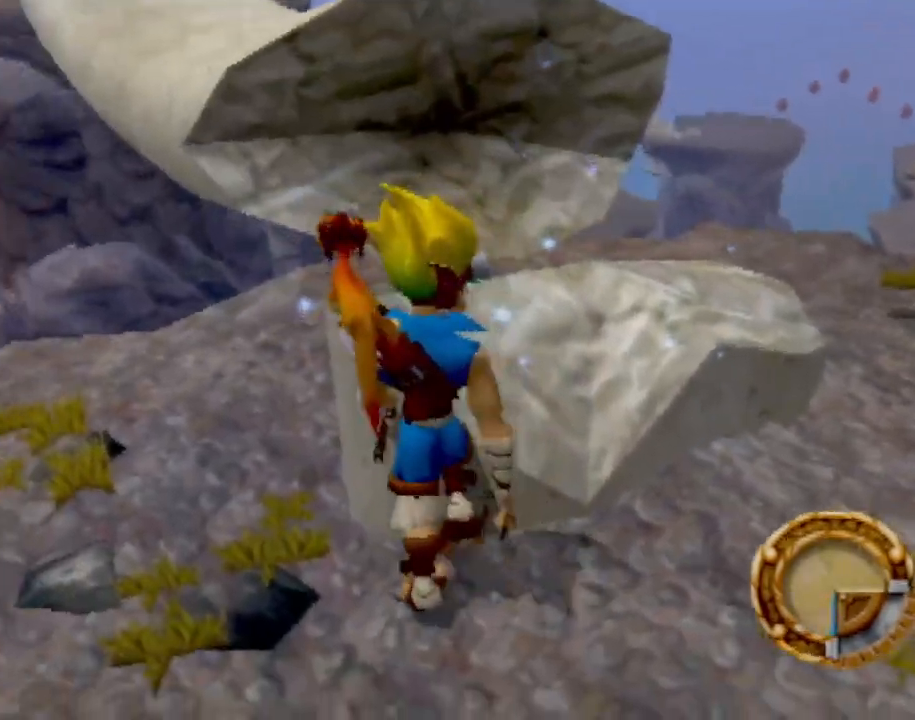
{"buttons": [], "left_stick": "up-left", "events": [[250, "CROSS", "up"], [350, "CROSS", "down"], [367, "left_stick", "up-left"], [500, "CROSS", "up"]]}
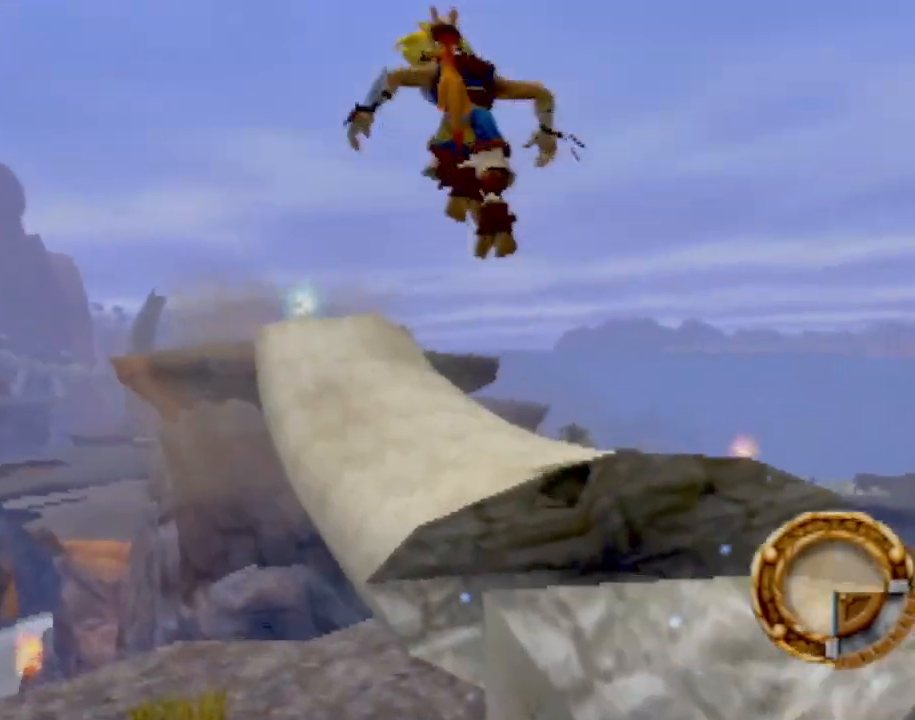
{"buttons": [], "left_stick": "up", "events": [[50, "left_stick", "up"]]}
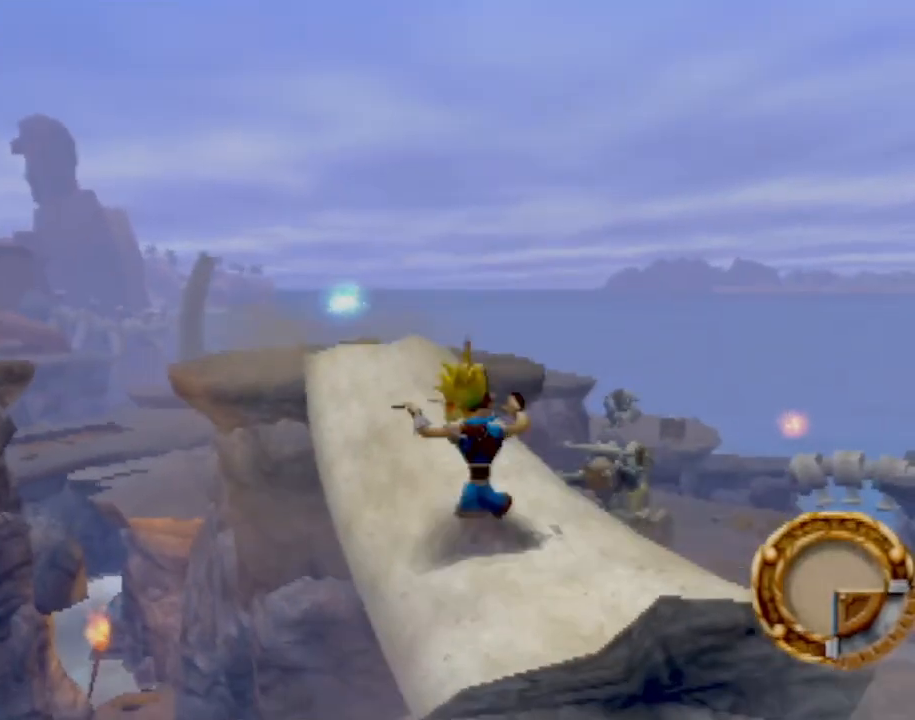
{"buttons": ["L1"], "left_stick": "up", "events": [[500, "L1", "down"]]}
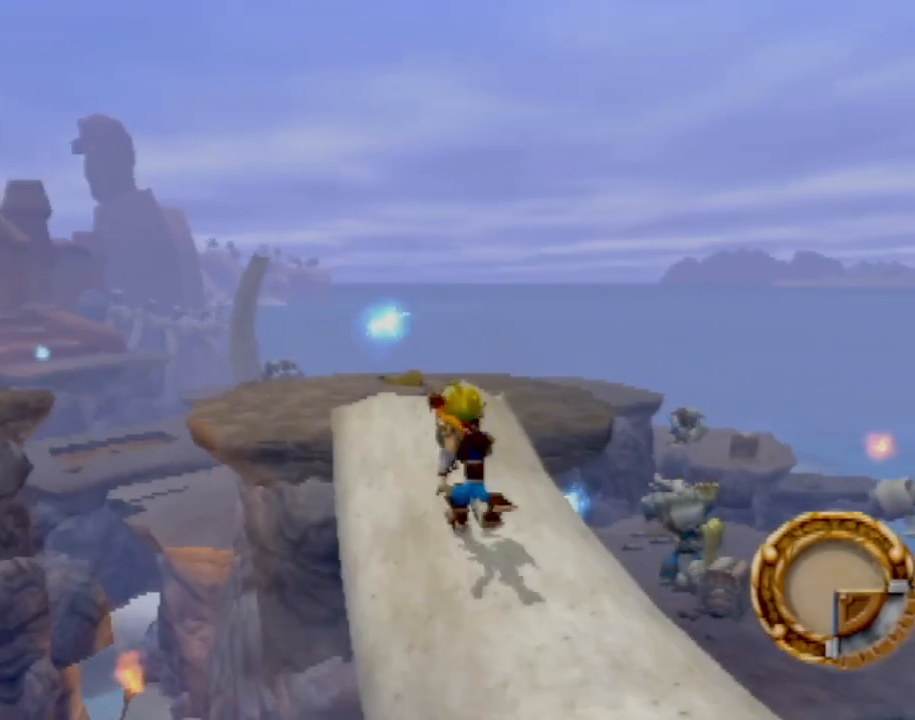
{"buttons": [], "left_stick": "up", "events": [[117, "L1", "up"]]}
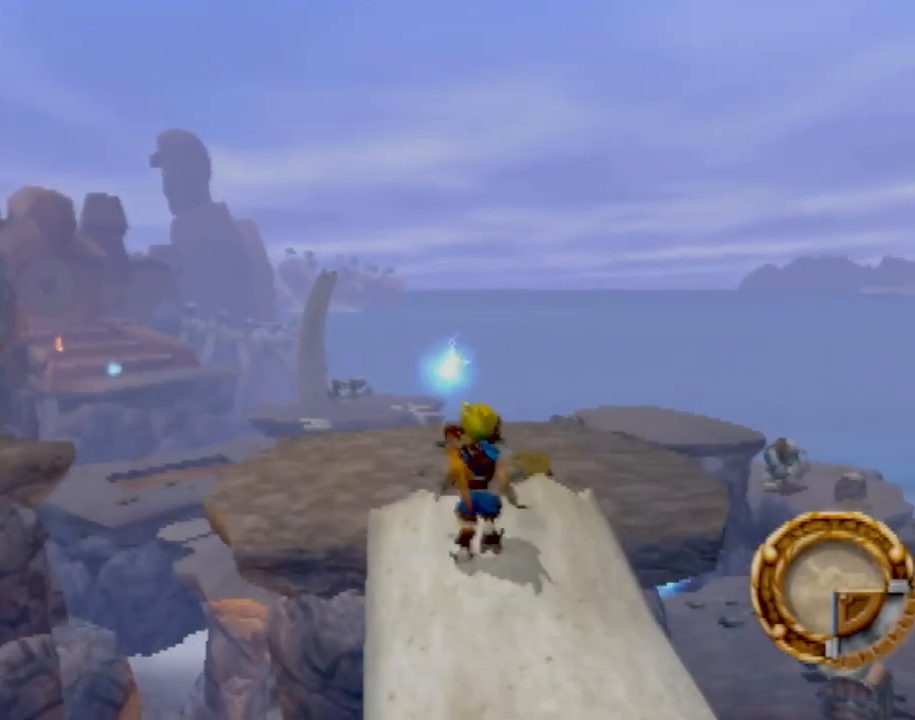
{"buttons": [], "left_stick": "up", "events": []}
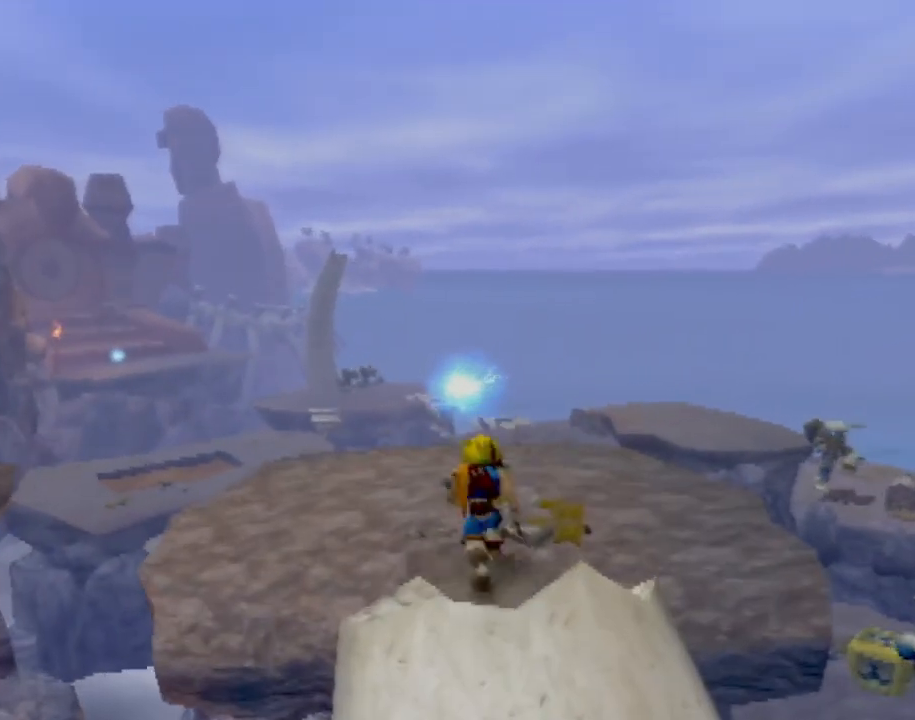
{"buttons": [], "left_stick": "center", "events": [[351, "left_stick", "right"], [451, "left_stick", "center"]]}
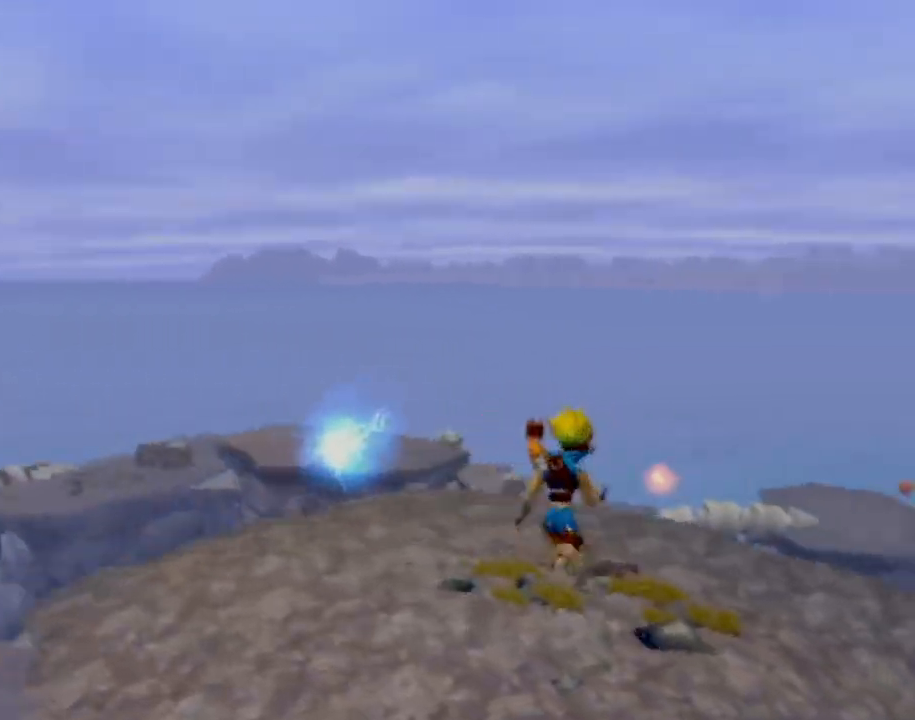
{"buttons": [], "left_stick": "up", "events": [[484, "left_stick", "up"]]}
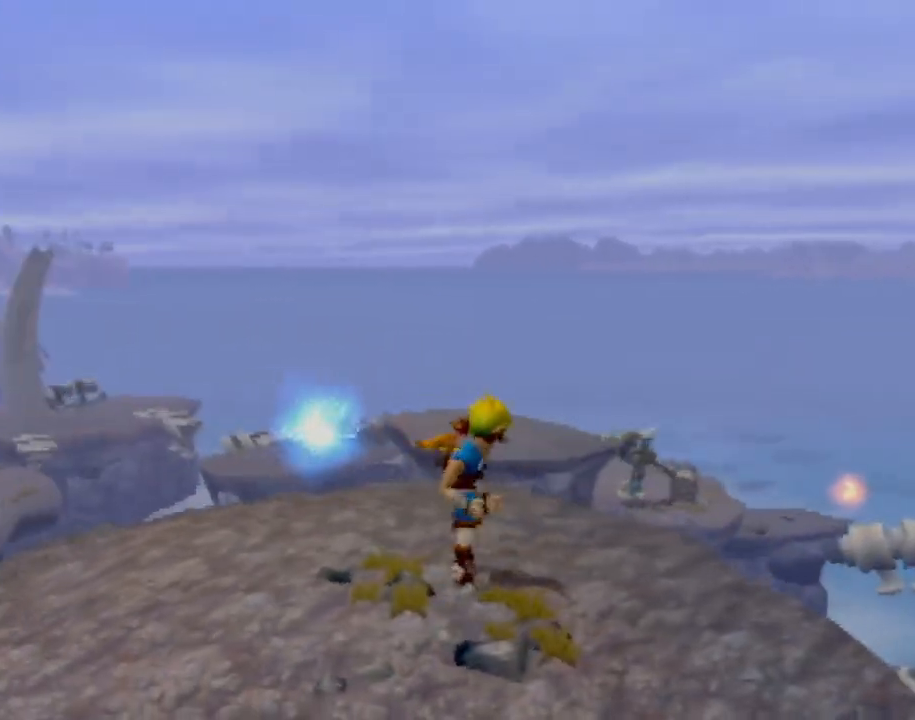
{"buttons": [], "left_stick": "center", "events": [[234, "left_stick", "center"]]}
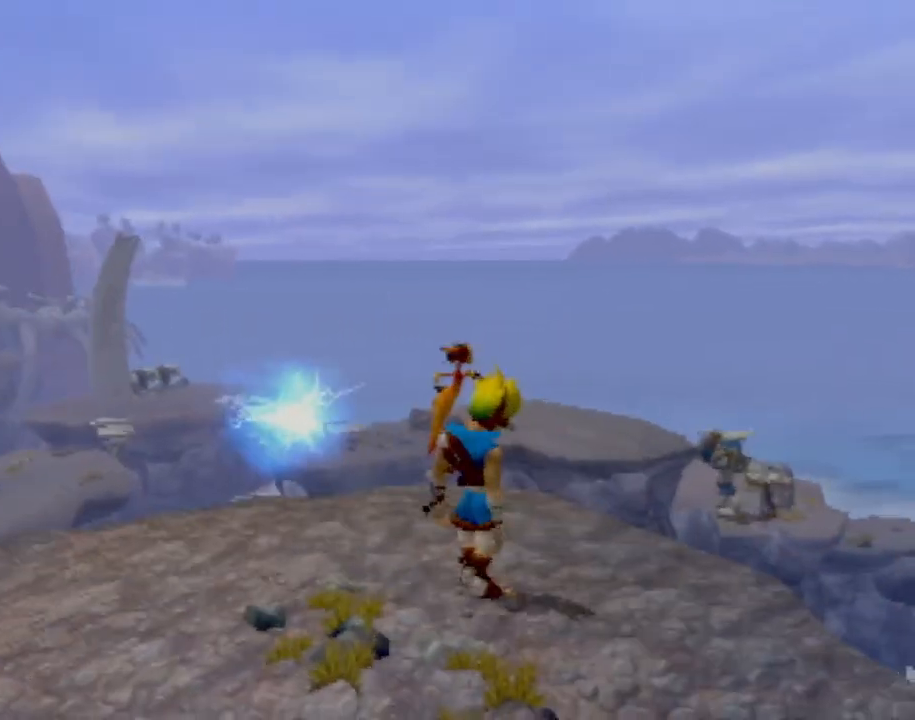
{"buttons": [], "left_stick": "center", "events": []}
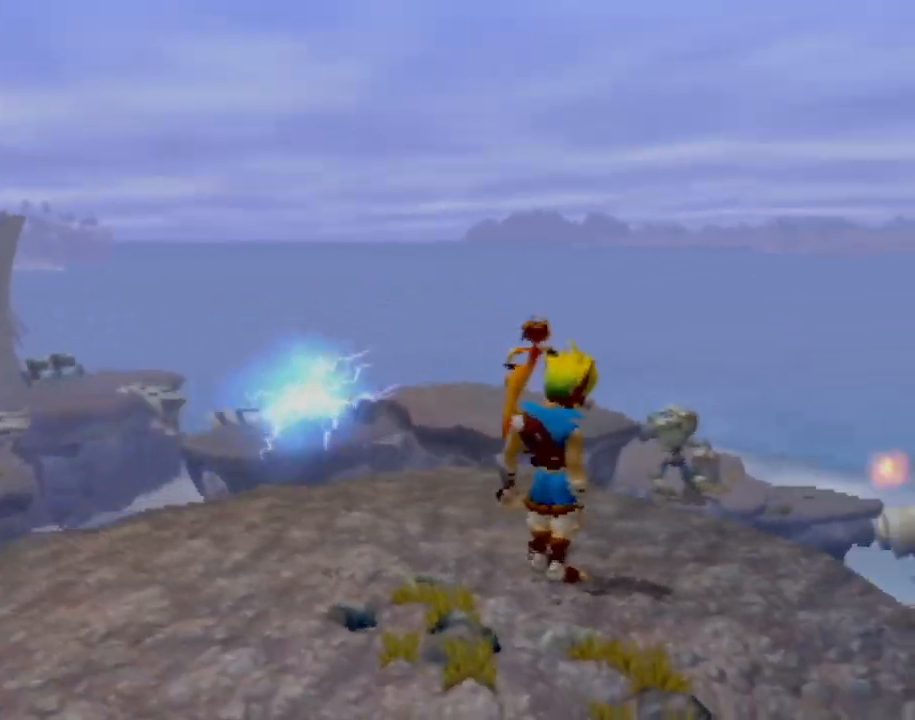
{"buttons": [], "left_stick": "center", "events": [[100, "left_stick", "up-right"], [267, "left_stick", "center"]]}
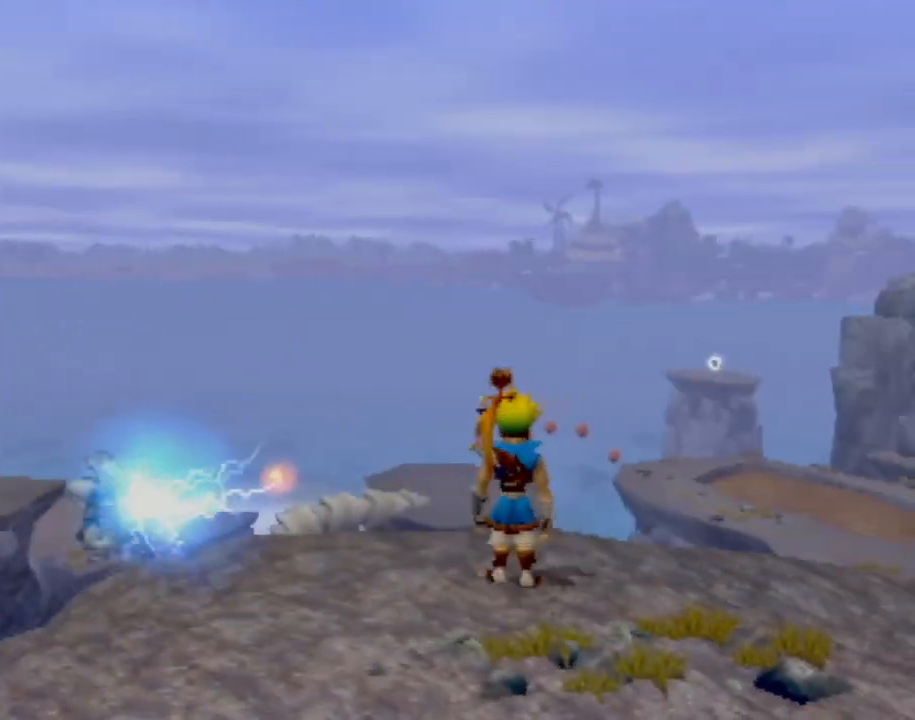
{"buttons": [], "left_stick": "down-left", "events": [[334, "left_stick", "down"], [417, "left_stick", "down-left"]]}
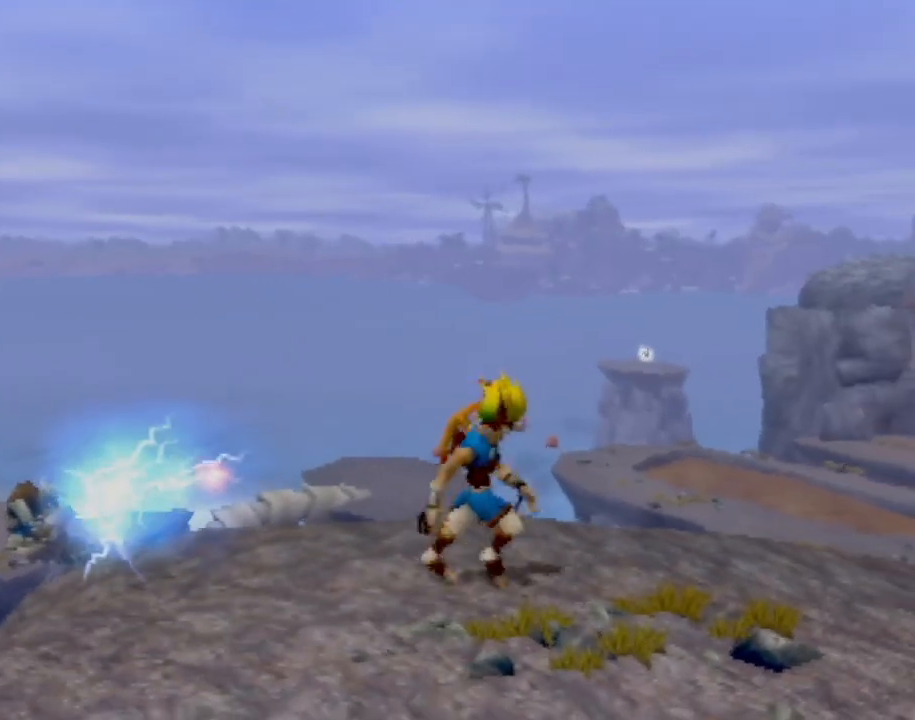
{"buttons": [], "left_stick": "down-right", "events": [[267, "left_stick", "up-left"], [367, "left_stick", "up-right"], [501, "left_stick", "down-right"]]}
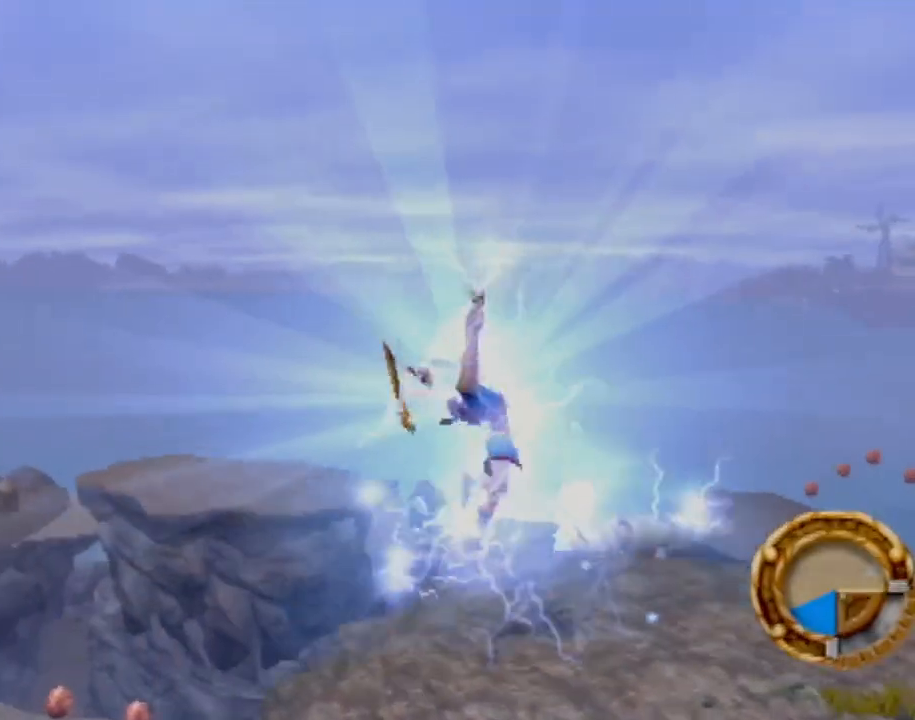
{"buttons": [], "left_stick": "up-right", "events": [[450, "left_stick", "up-right"]]}
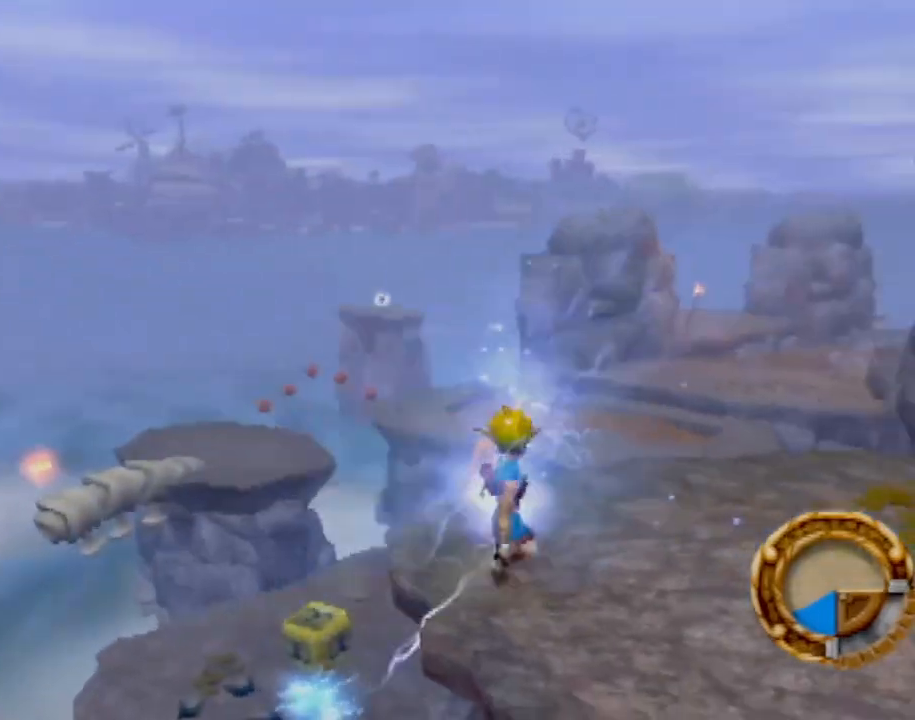
{"buttons": [], "left_stick": "up", "events": [[117, "left_stick", "up"]]}
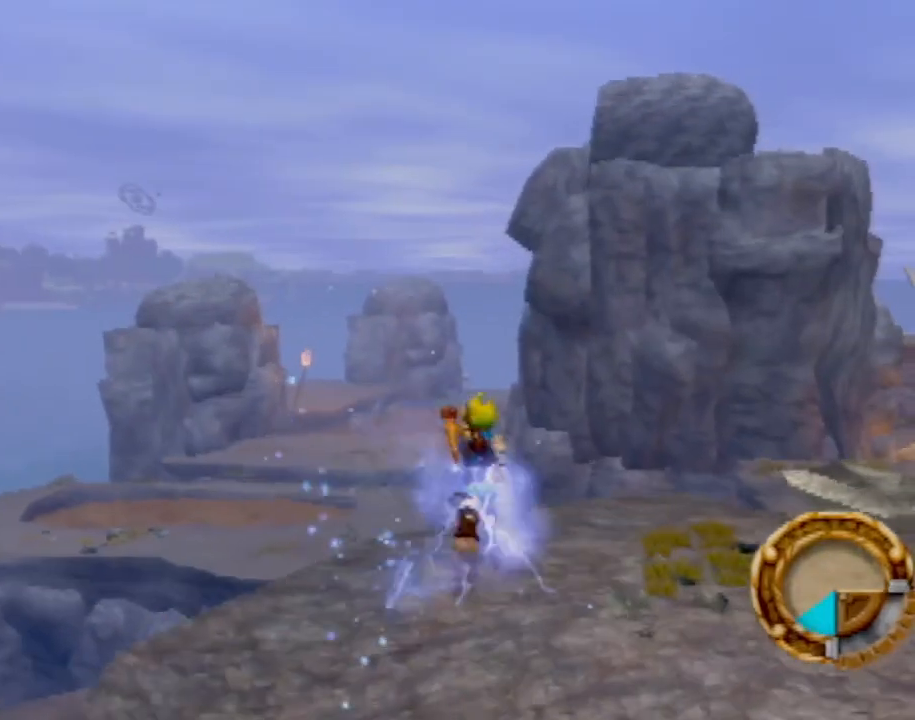
{"buttons": ["CROSS"], "left_stick": "up", "events": [[233, "CROSS", "down"]]}
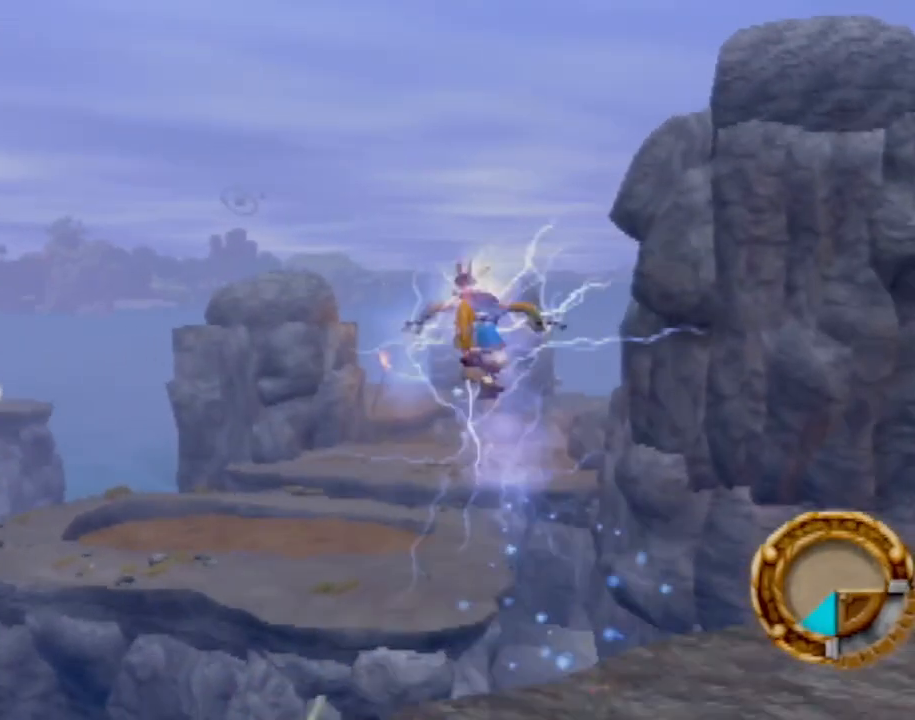
{"buttons": ["CROSS"], "left_stick": "up", "events": [[17, "CROSS", "up"], [334, "CROSS", "down"]]}
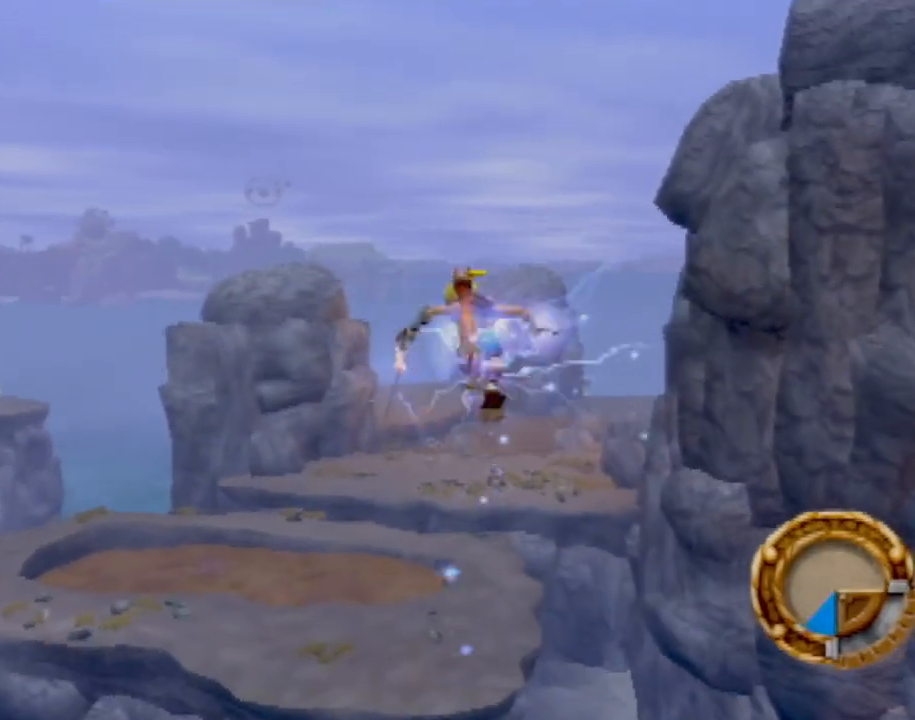
{"buttons": [], "left_stick": "up", "events": [[50, "CROSS", "up"], [334, "CIRCLE", "down"], [484, "CIRCLE", "up"]]}
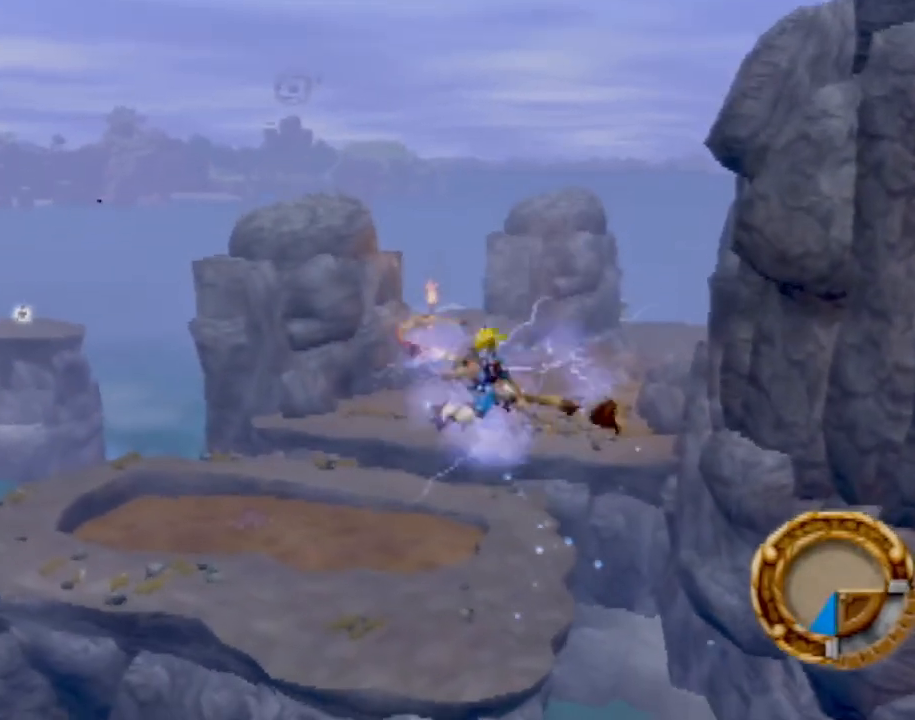
{"buttons": ["CIRCLE"], "left_stick": "up", "events": [[67, "CIRCLE", "down"]]}
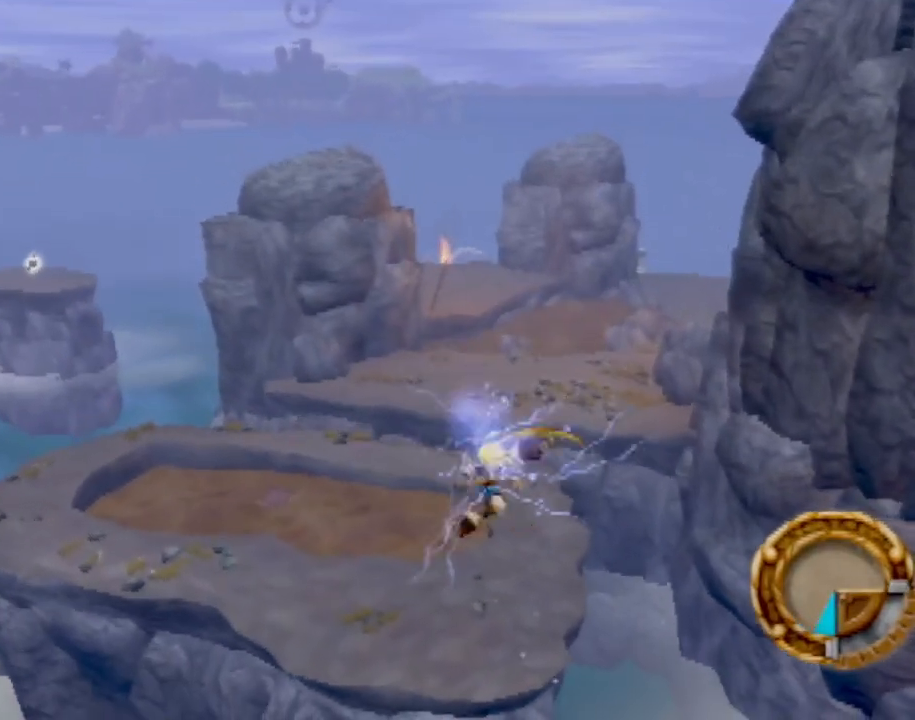
{"buttons": [], "left_stick": "up", "events": [[150, "CIRCLE", "up"]]}
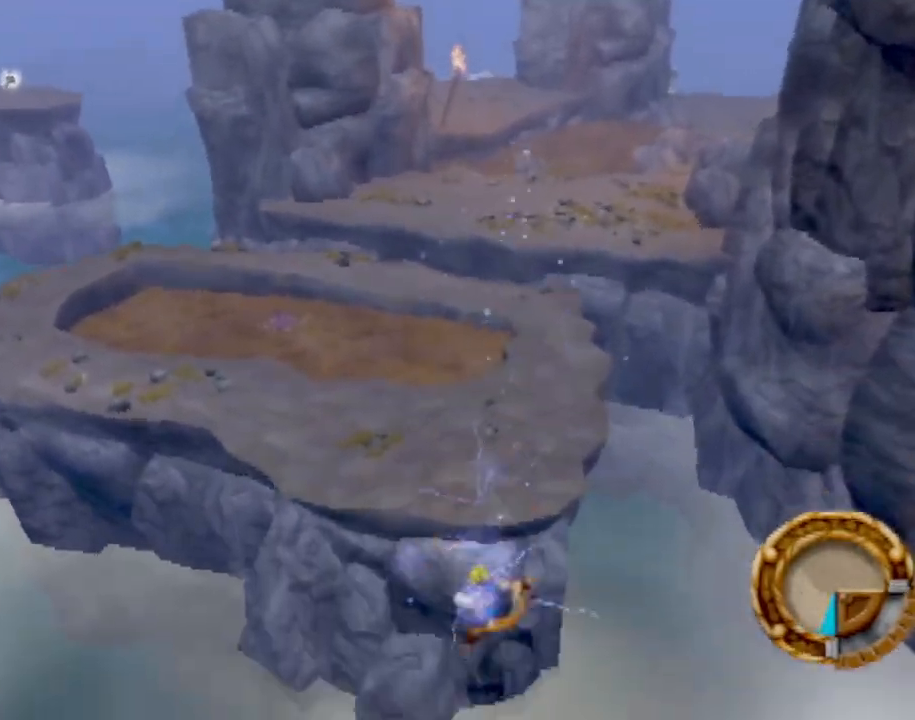
{"buttons": [], "left_stick": "center", "events": [[217, "CROSS", "down"], [301, "left_stick", "center"], [367, "CROSS", "up"]]}
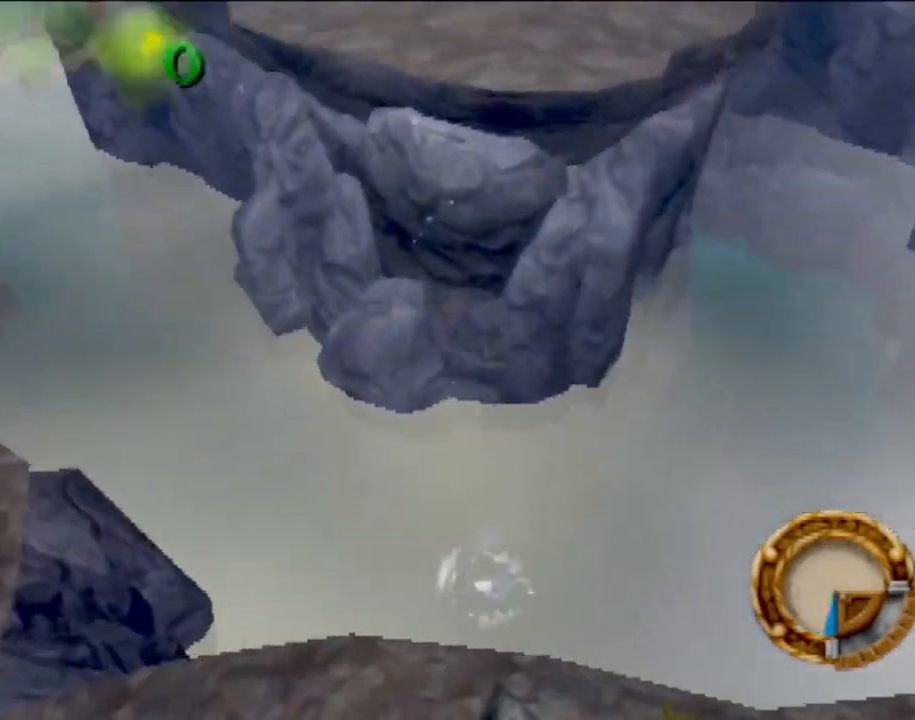
{"buttons": [], "left_stick": "center", "events": [[150, "left_stick", "left"], [284, "left_stick", "center"]]}
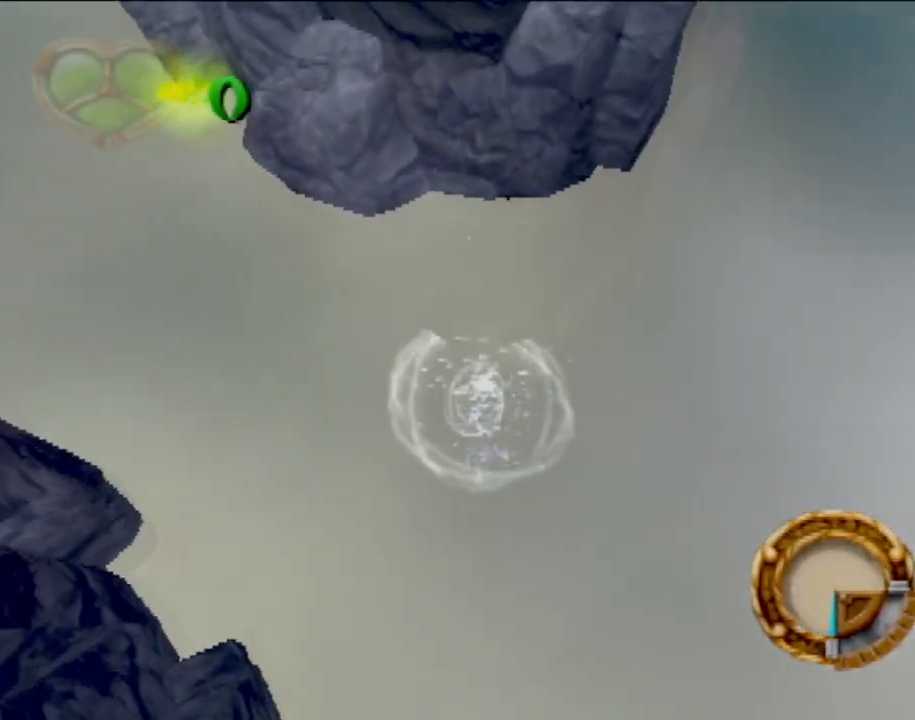
{"buttons": [], "left_stick": "center", "events": []}
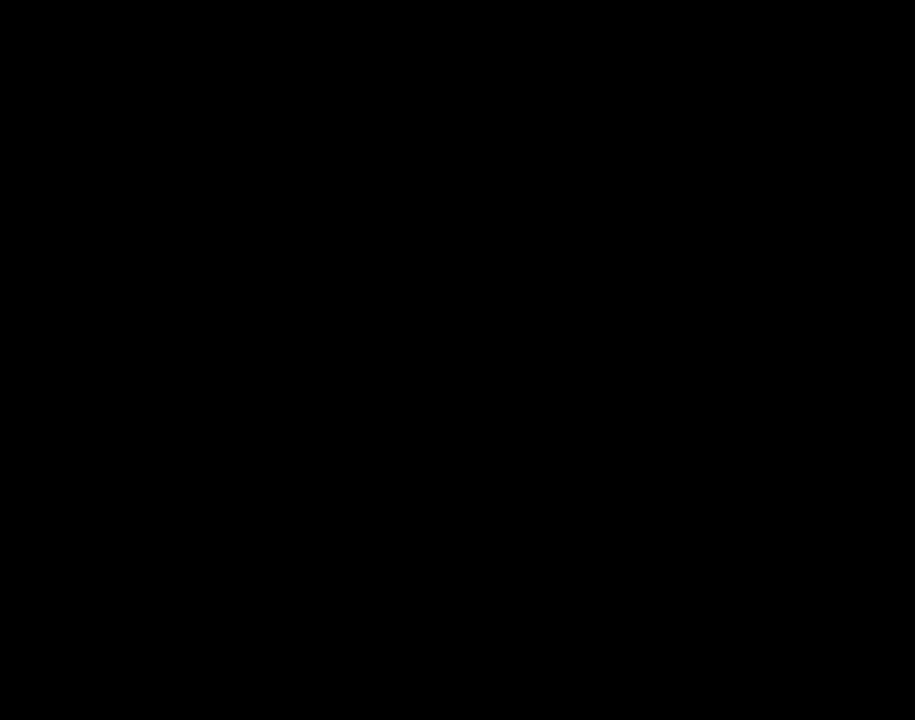
{"buttons": [], "left_stick": "center", "events": []}
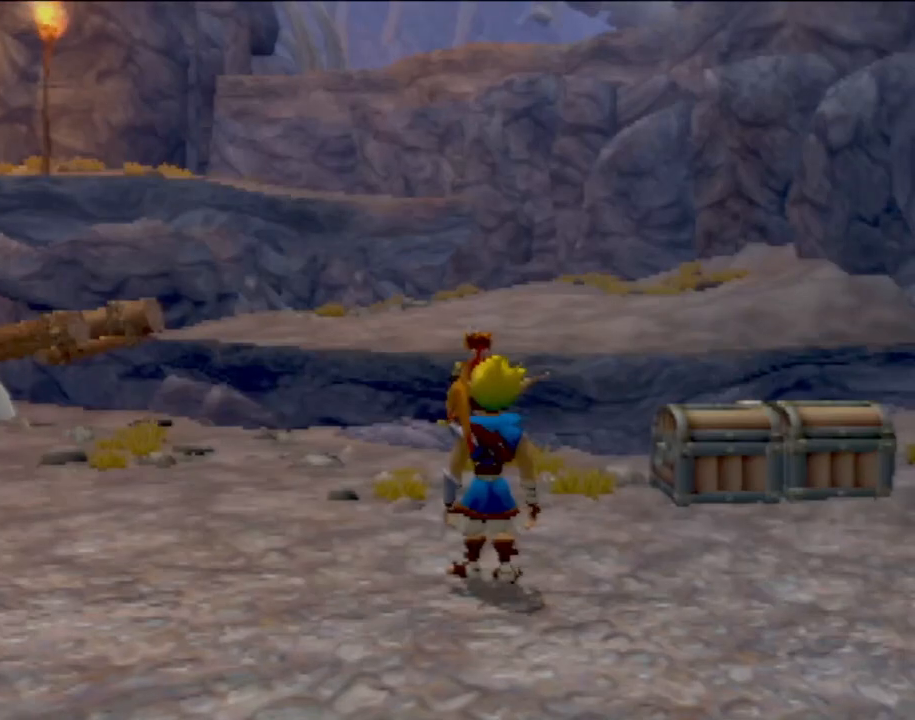
{"buttons": [], "left_stick": "center", "events": []}
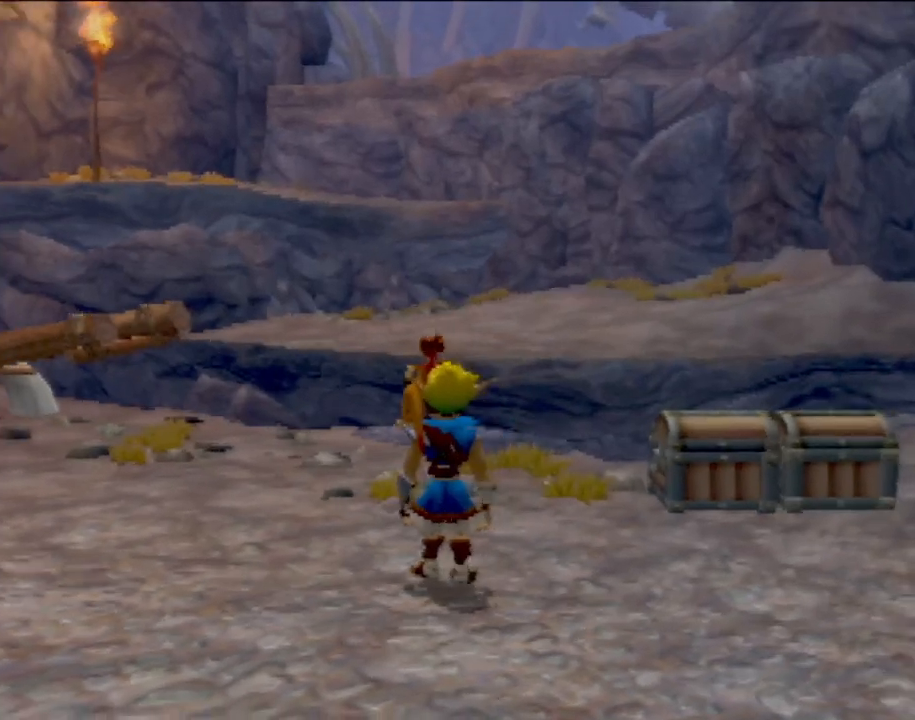
{"buttons": [], "left_stick": "center", "events": []}